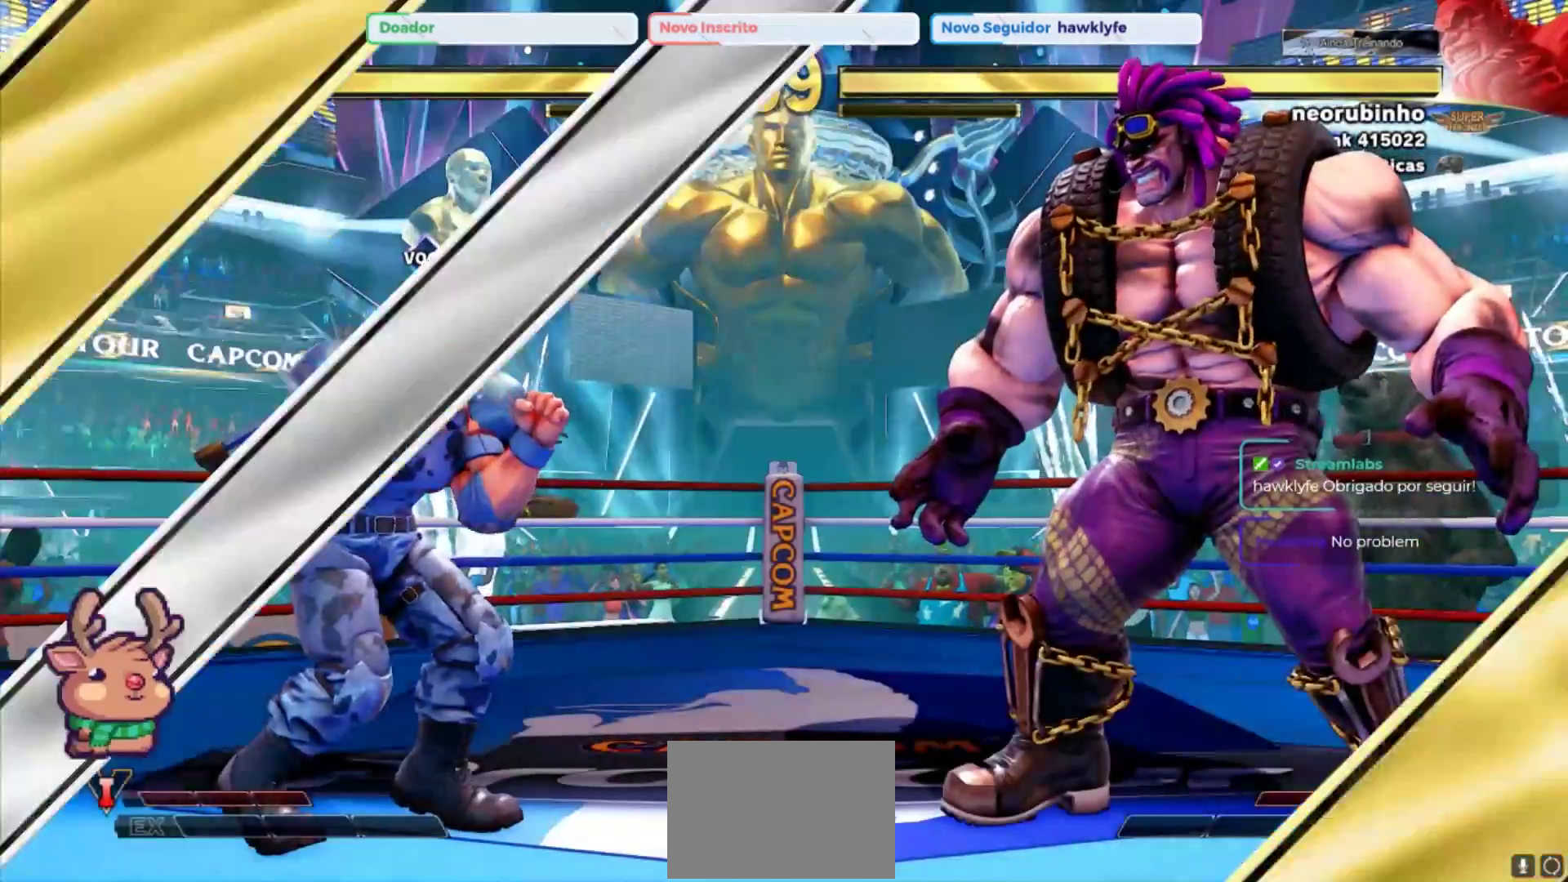
Gameplay with a controller (arcade stick); each line is a JSON object with the inputs held at the frame after it (dt_ms = milliseconds from this image to that frame). "events" lists button and stick changes between this image and that frame as [ms after this image, input, new state], when the widget could be followed in between. Not read: L3 R3.
{"dt_ms": 500, "buttons": [], "left_stick": "center", "events": []}
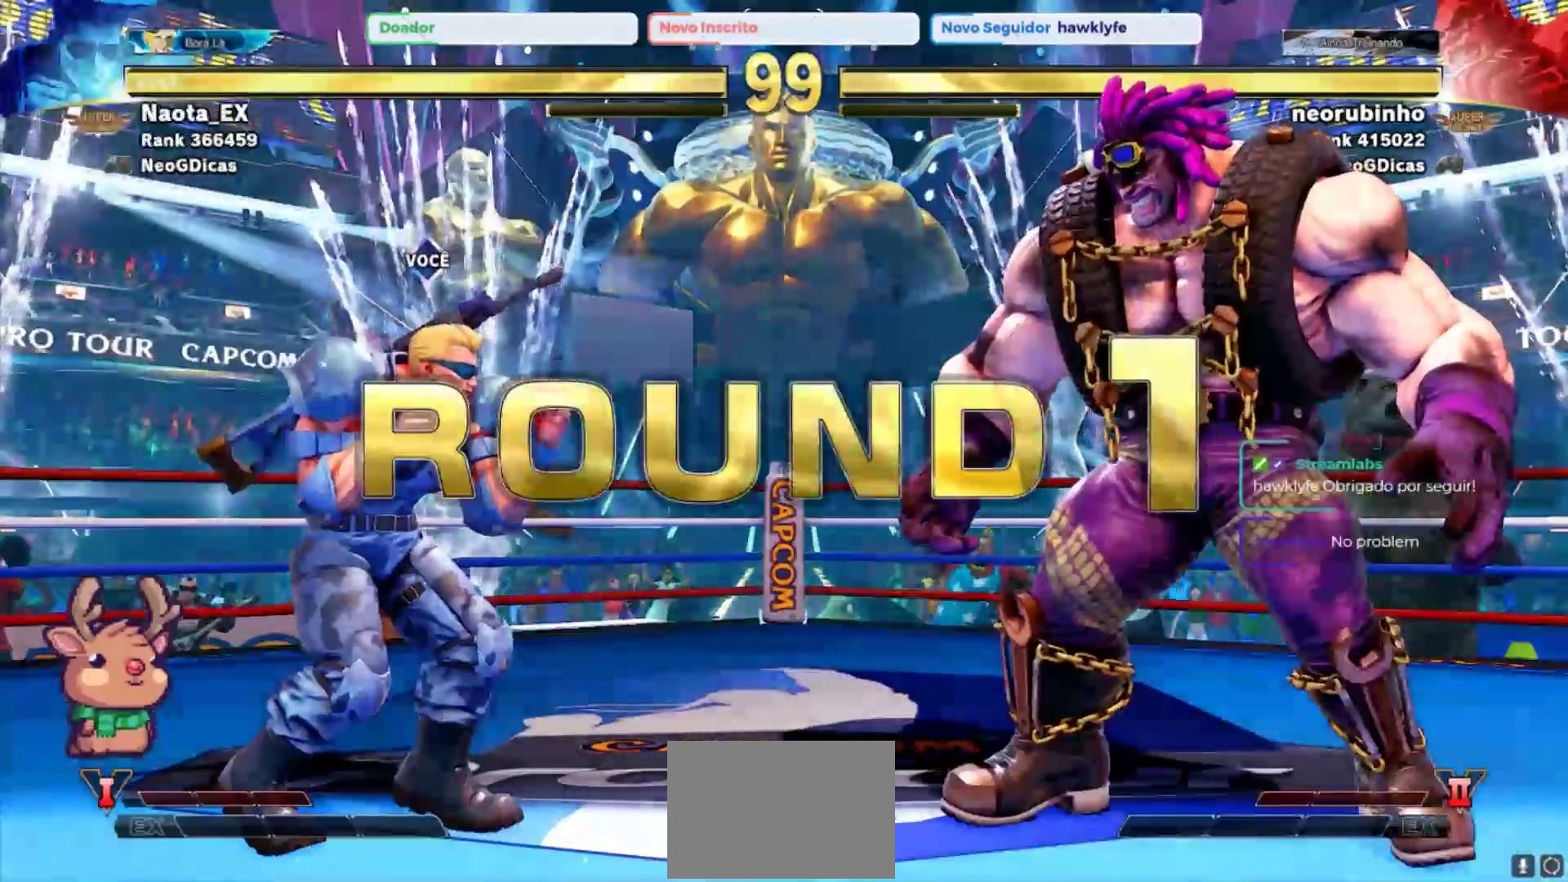
{"dt_ms": 500, "buttons": [], "left_stick": "center", "events": []}
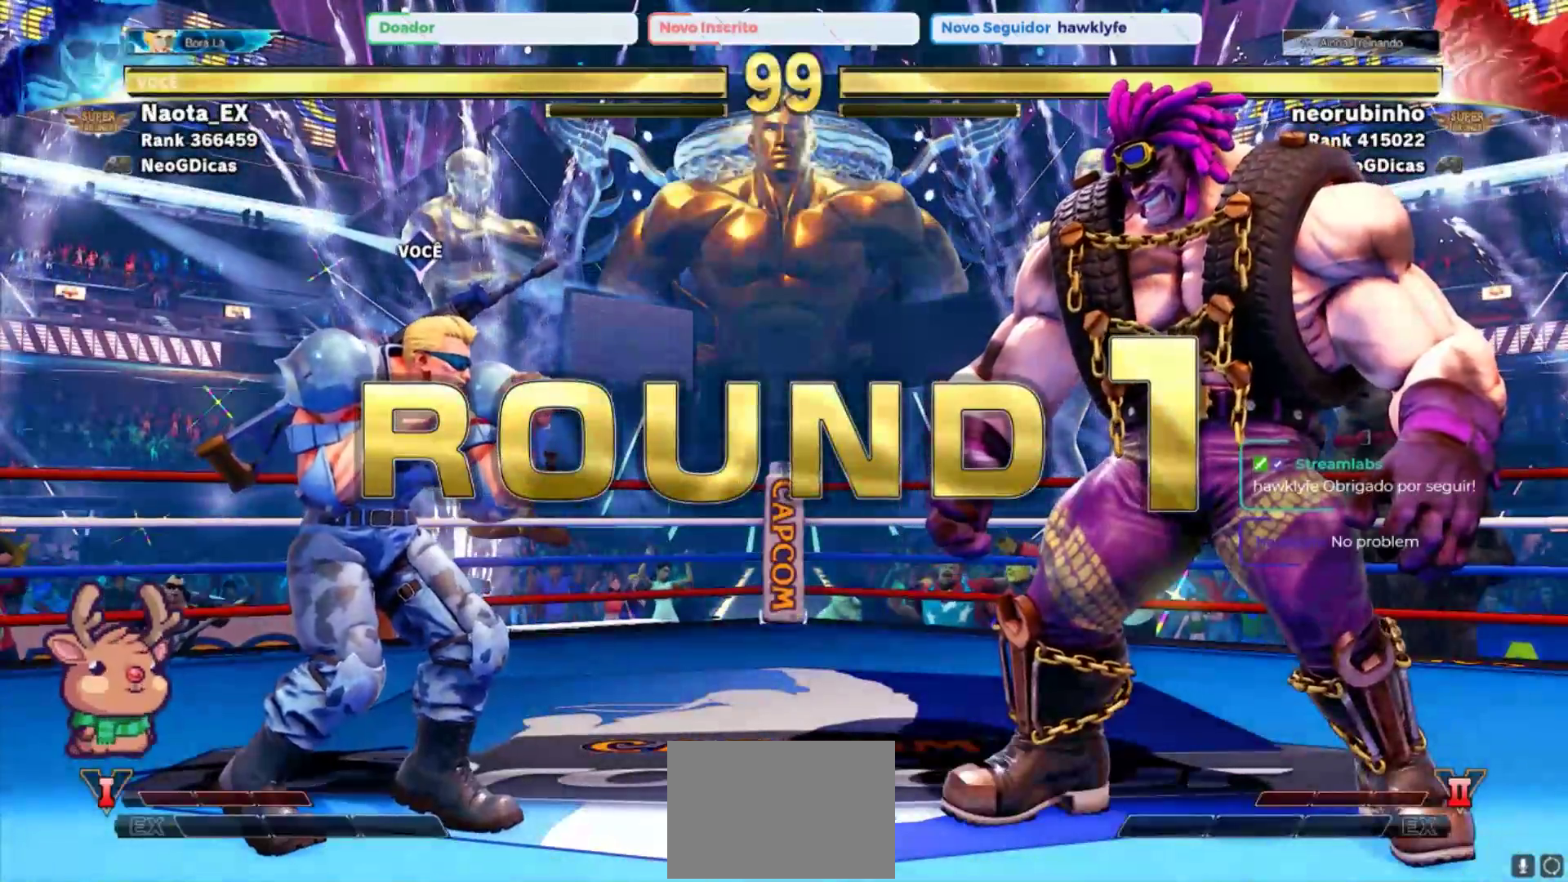
{"dt_ms": 500, "buttons": [], "left_stick": "center", "events": []}
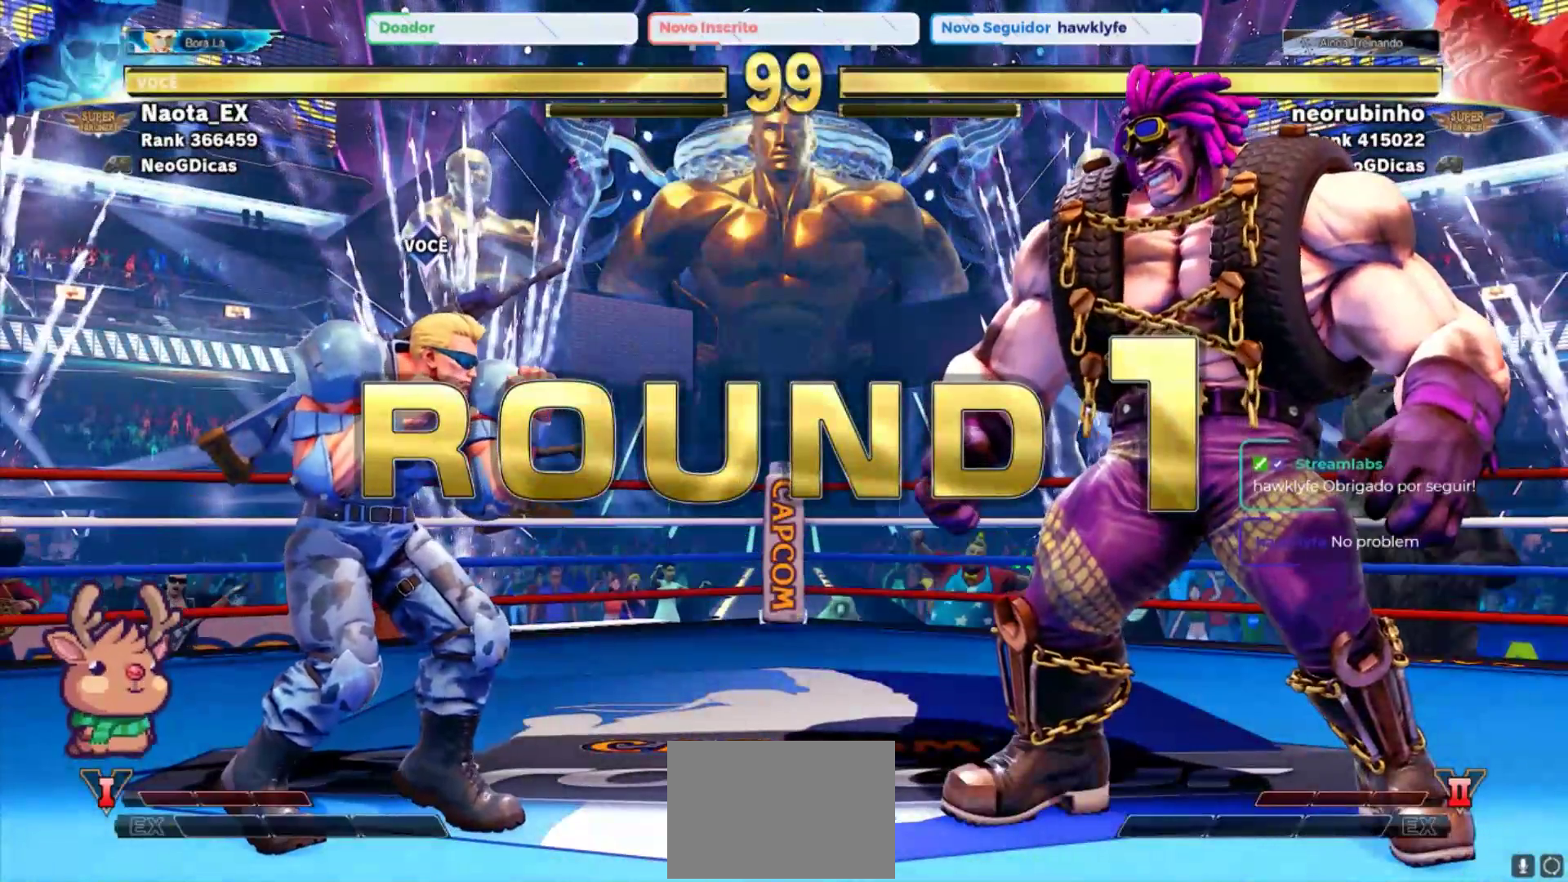
{"dt_ms": 500, "buttons": [], "left_stick": "center", "events": []}
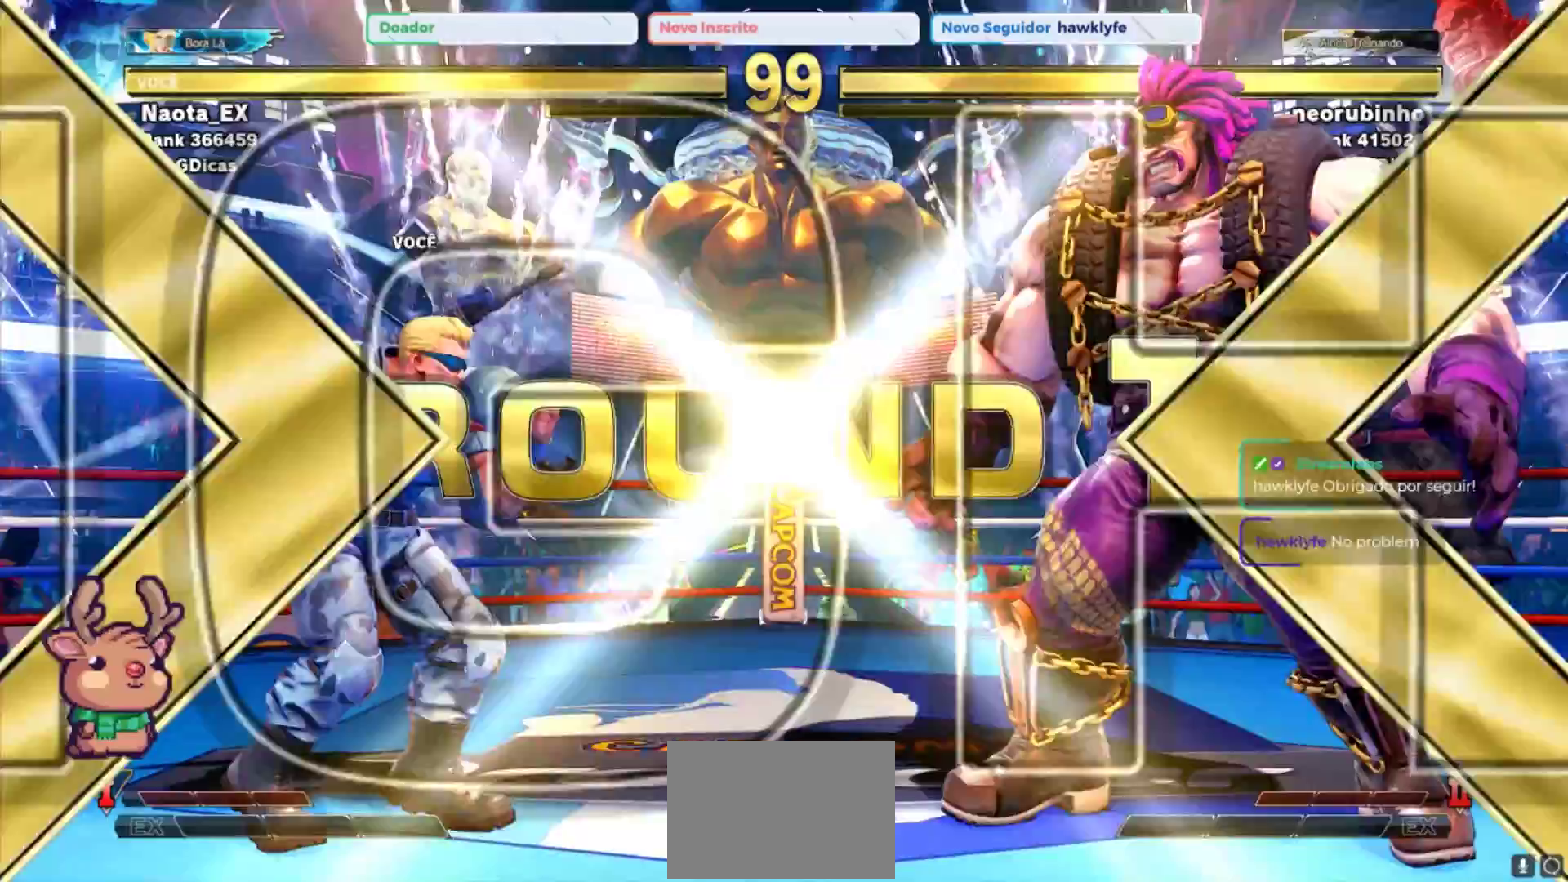
{"dt_ms": 500, "buttons": [], "left_stick": "center", "events": []}
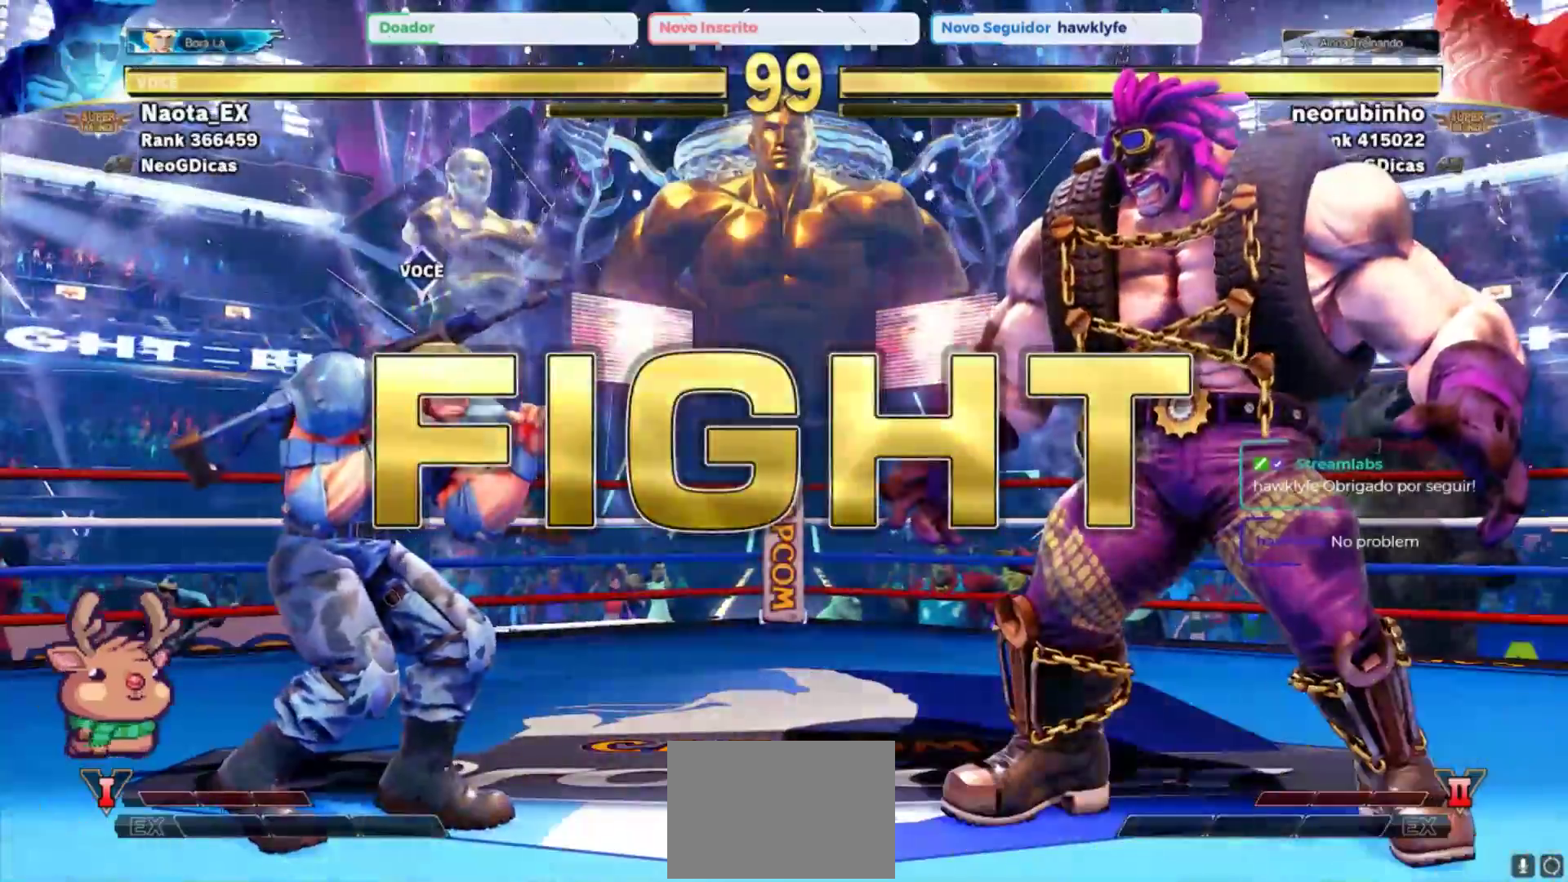
{"dt_ms": 500, "buttons": [], "left_stick": "up-right", "events": [[200, "left_stick", "right"], [250, "left_stick", "up-right"]]}
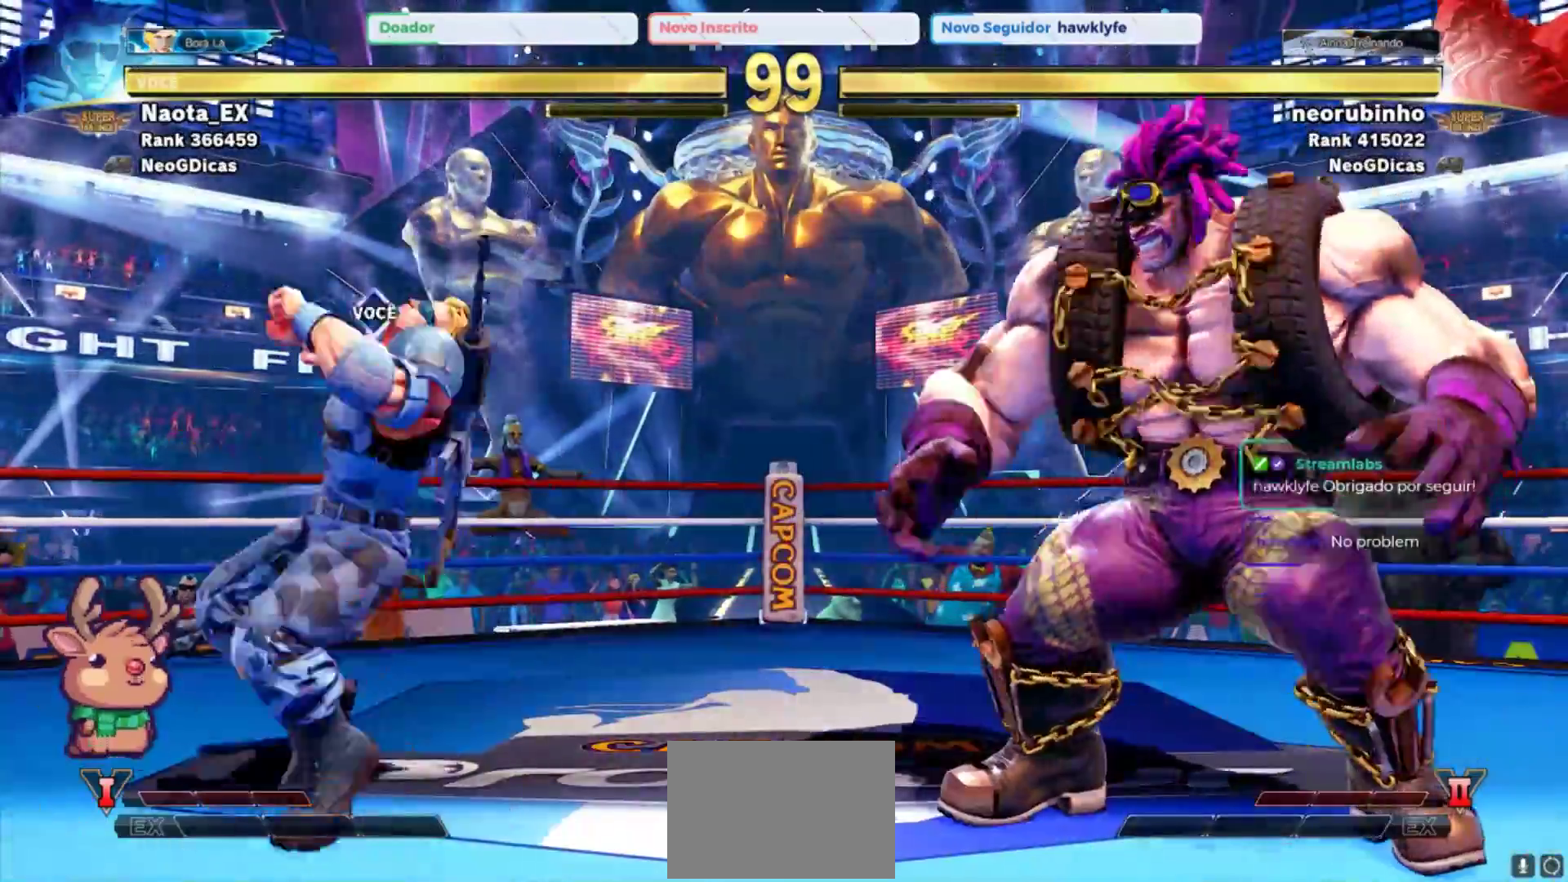
{"dt_ms": 500, "buttons": ["R2"], "left_stick": "center", "events": [[317, "R2", "down"], [333, "left_stick", "center"]]}
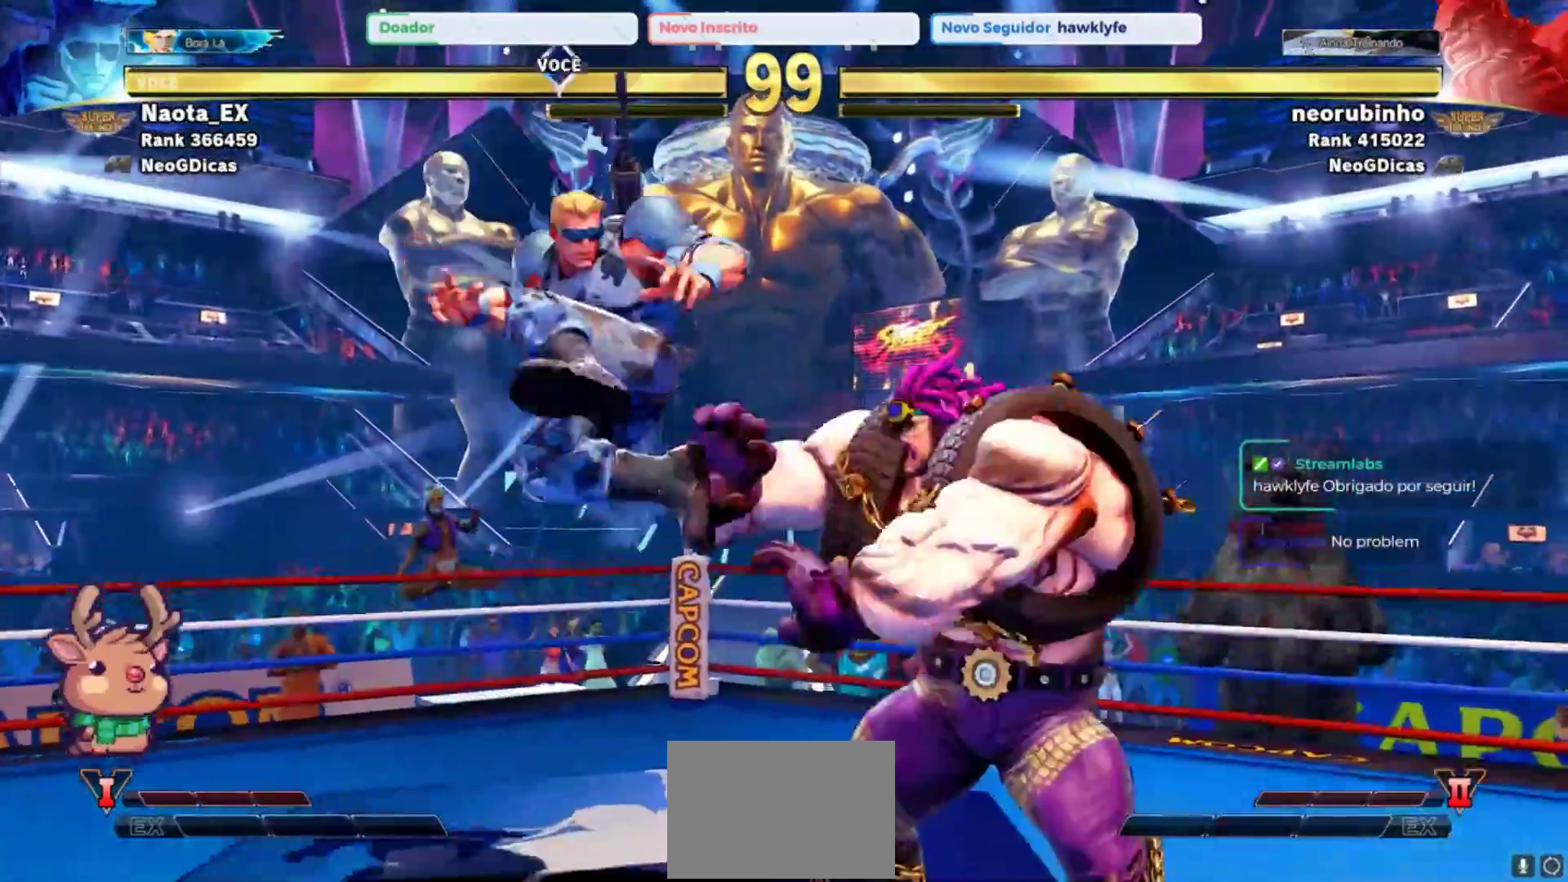
{"dt_ms": 500, "buttons": ["TRIANGLE"], "left_stick": "right", "events": [[17, "left_stick", "right"], [33, "R2", "up"], [317, "TRIANGLE", "down"], [417, "TRIANGLE", "up"], [467, "TRIANGLE", "down"]]}
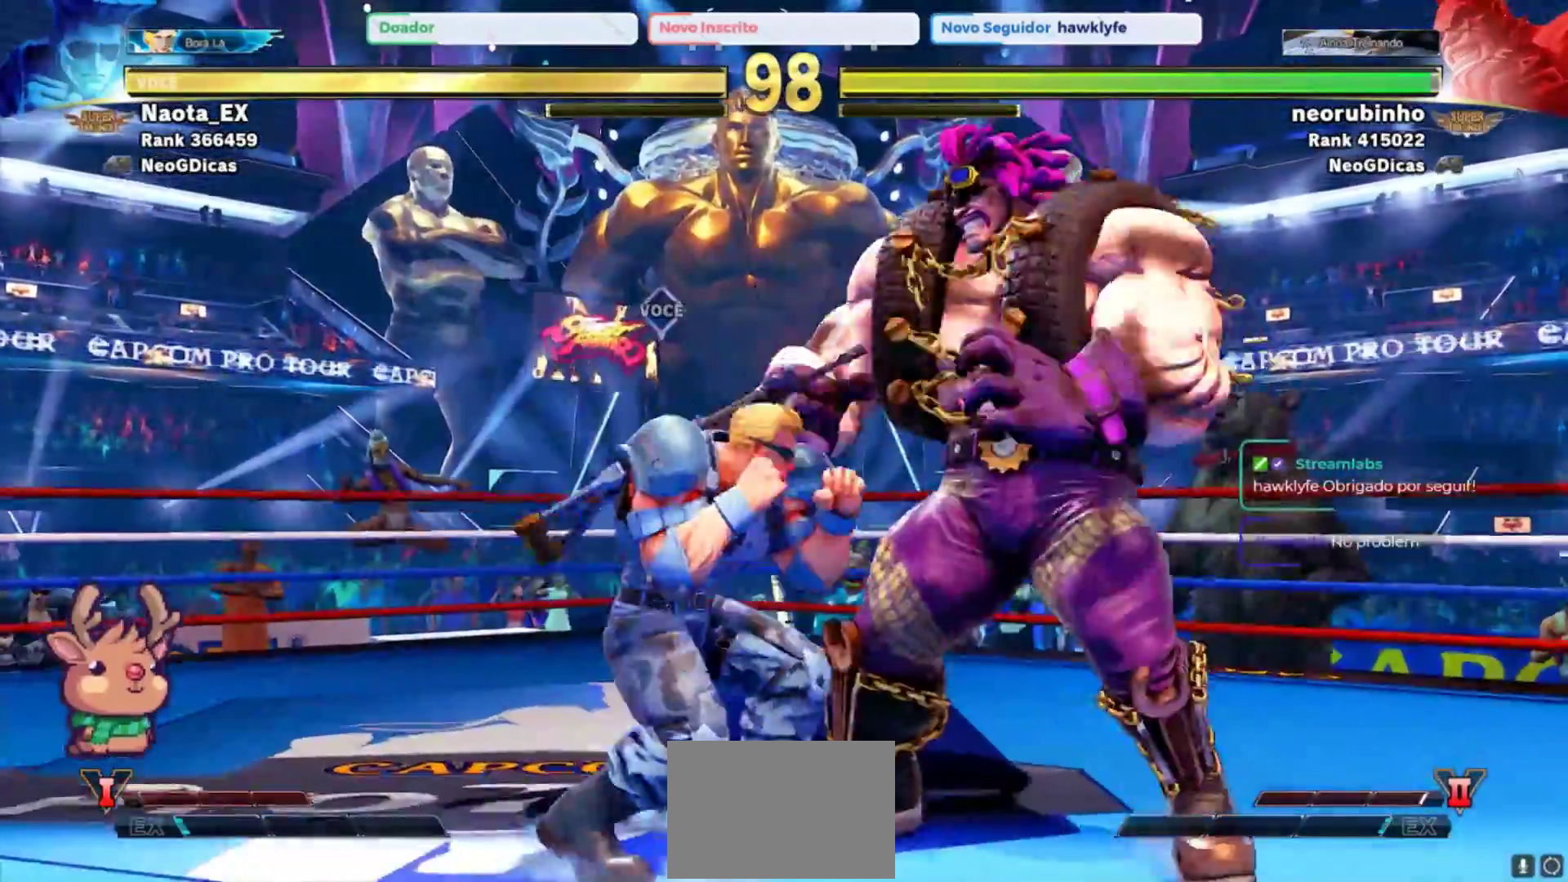
{"dt_ms": 1000, "buttons": ["SQUARE"], "left_stick": "down-left"}
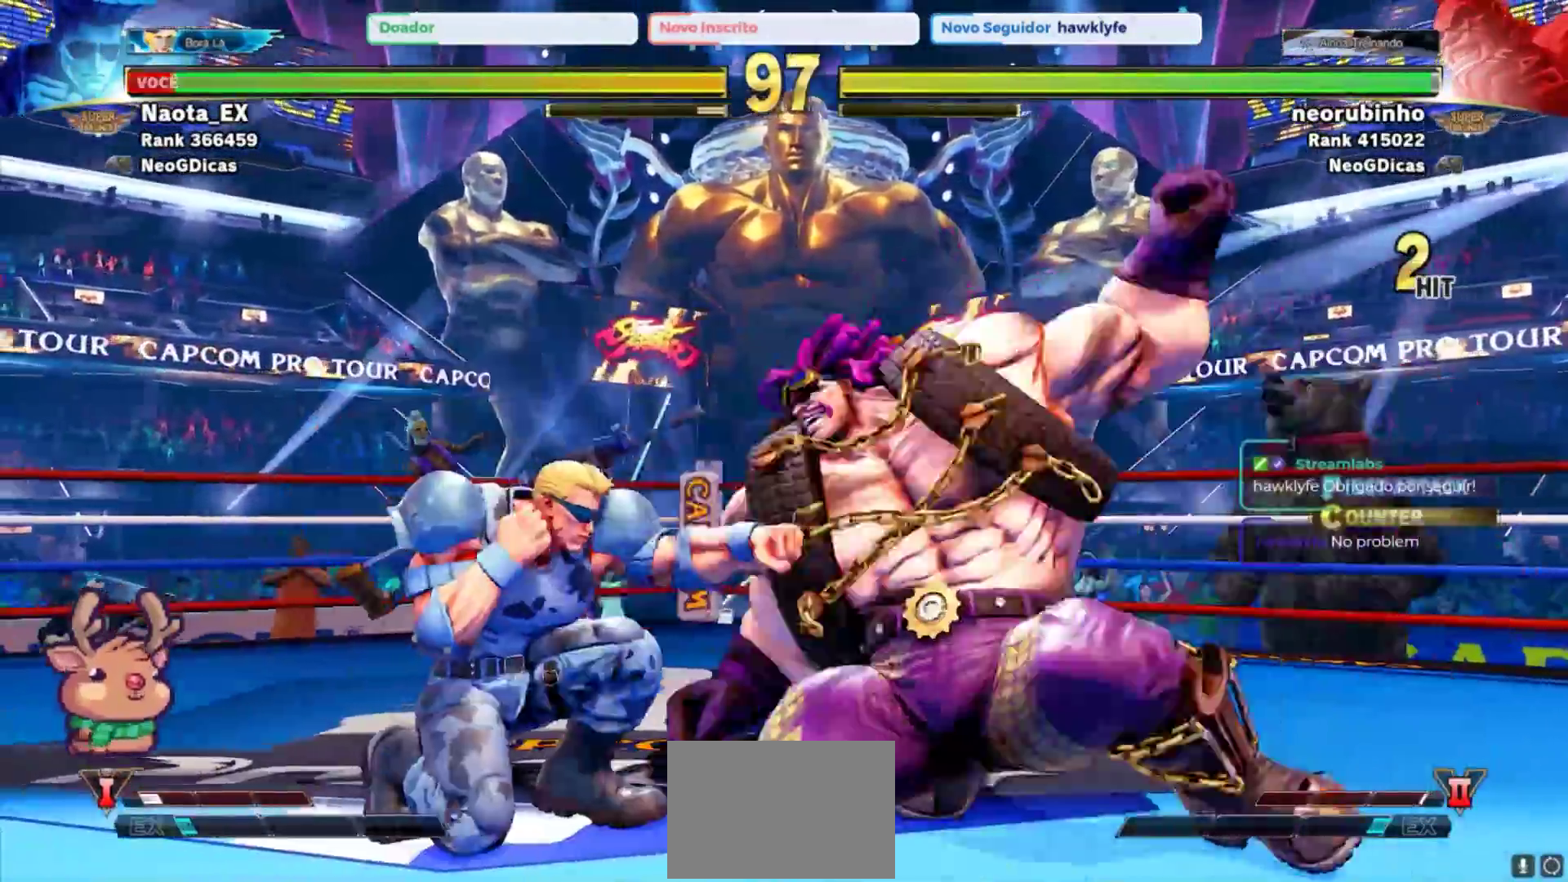
{"dt_ms": 500, "buttons": ["R2"], "left_stick": "down-left", "events": [[17, "SQUARE", "up"], [333, "R2", "down"]]}
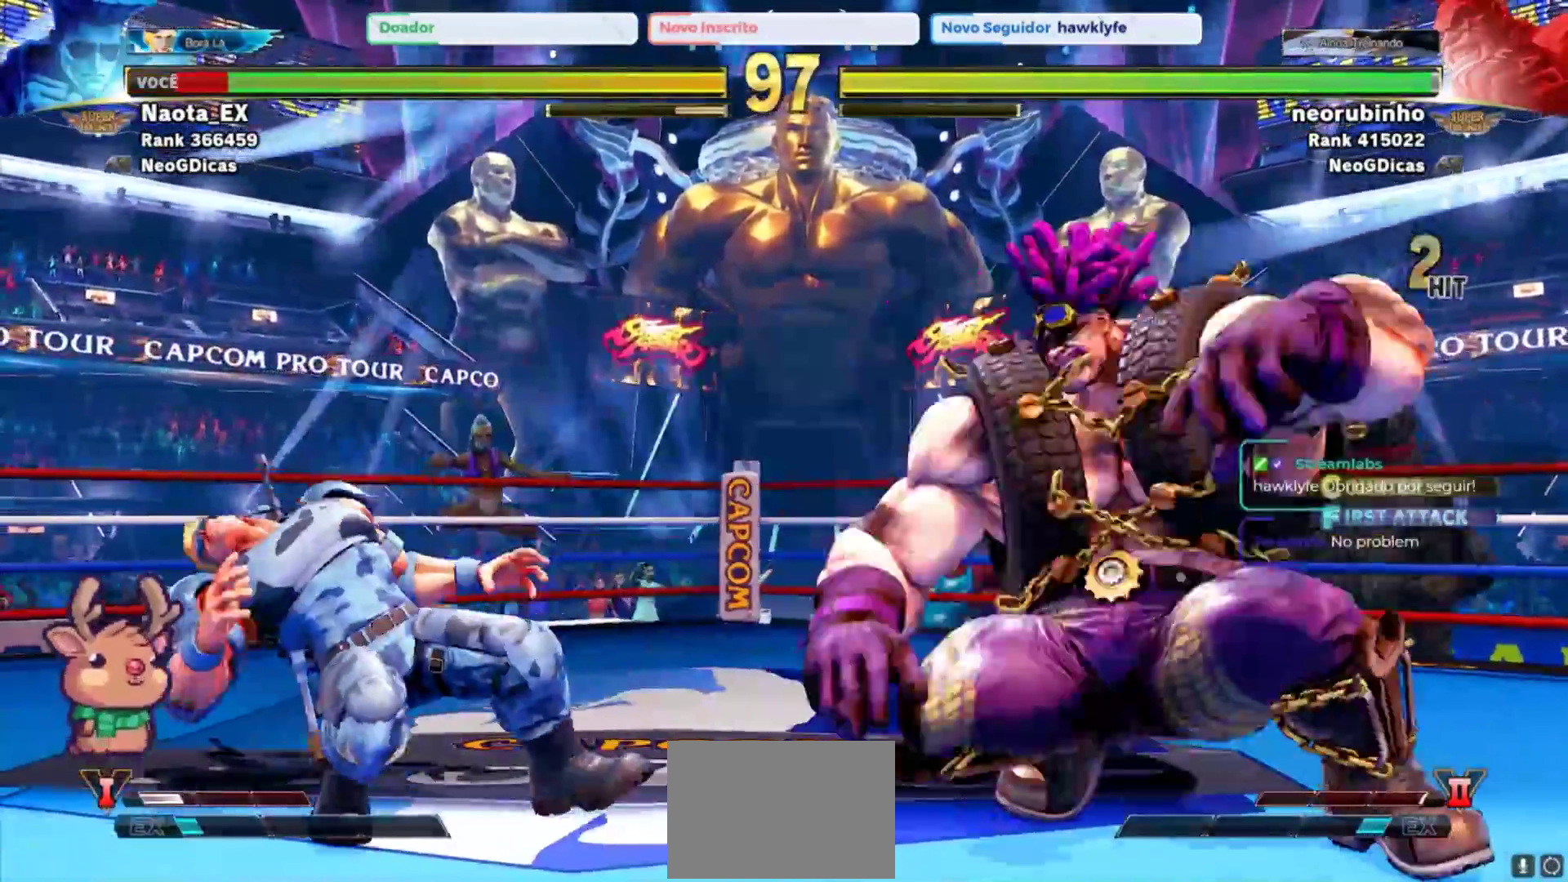
{"dt_ms": 500, "buttons": [], "left_stick": "down-left", "events": [[133, "R2", "up"], [183, "R2", "down"], [300, "R2", "up"]]}